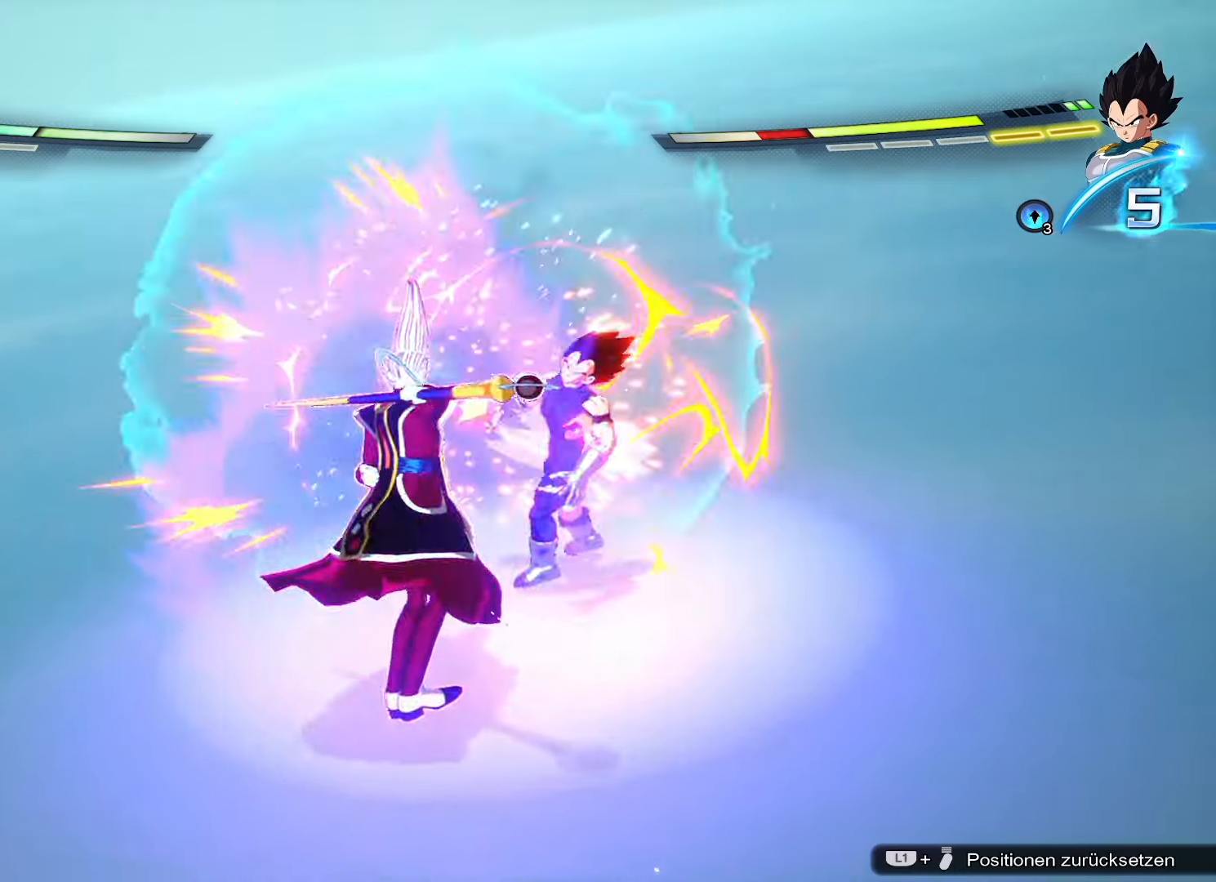
Gameplay with a controller (PlayStation layout); each line is a JSON object with the inputs held at the frame after it. "events" lists button and stick changes between this image and that frame as [ms after this image, input, new state], when the widget could be followed in between.
{"buttons": [], "left_stick": "down", "right_stick": "center", "events": [[33, "left_stick", "down"], [217, "TRIANGLE", "down"], [317, "TRIANGLE", "up"]]}
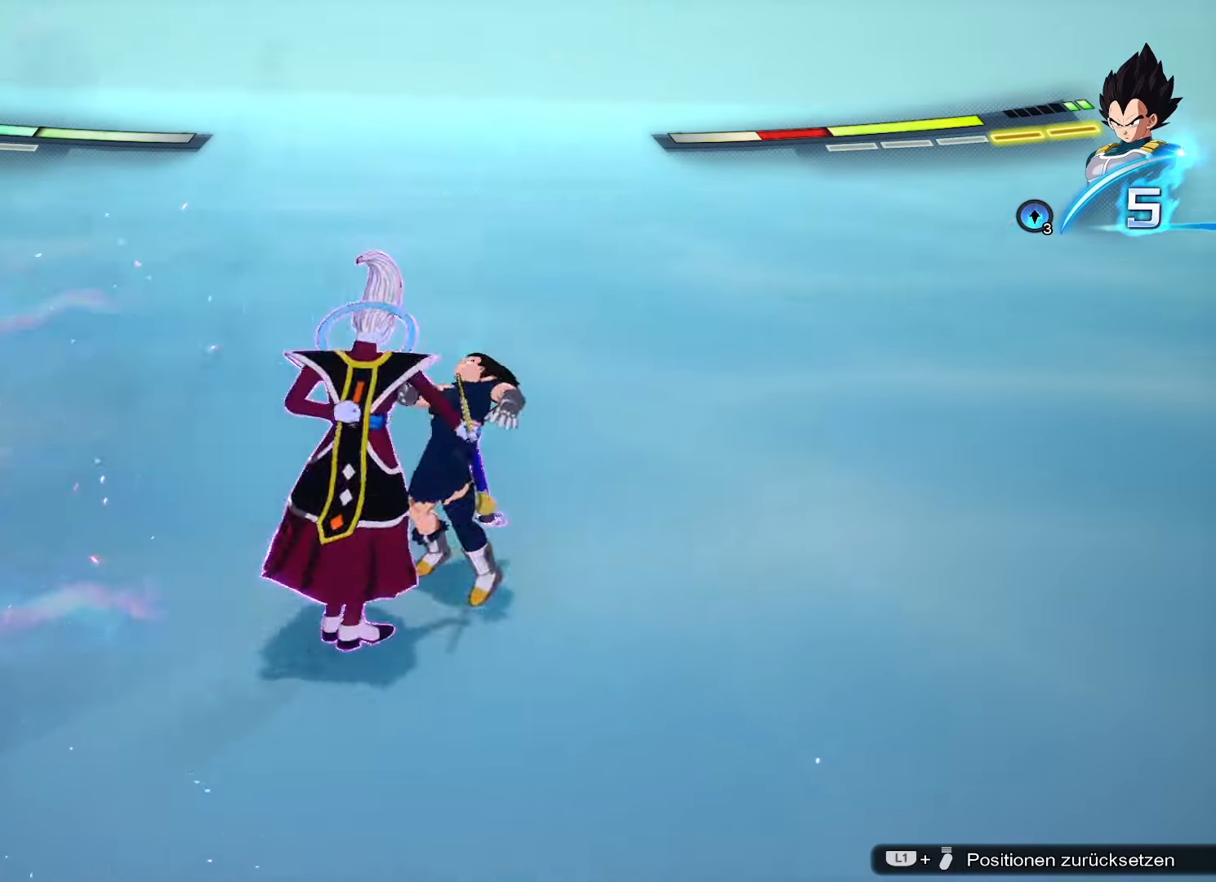
{"buttons": ["L2"], "left_stick": "up", "right_stick": "center", "events": [[50, "left_stick", "center"], [301, "L2", "down"], [484, "left_stick", "up"]]}
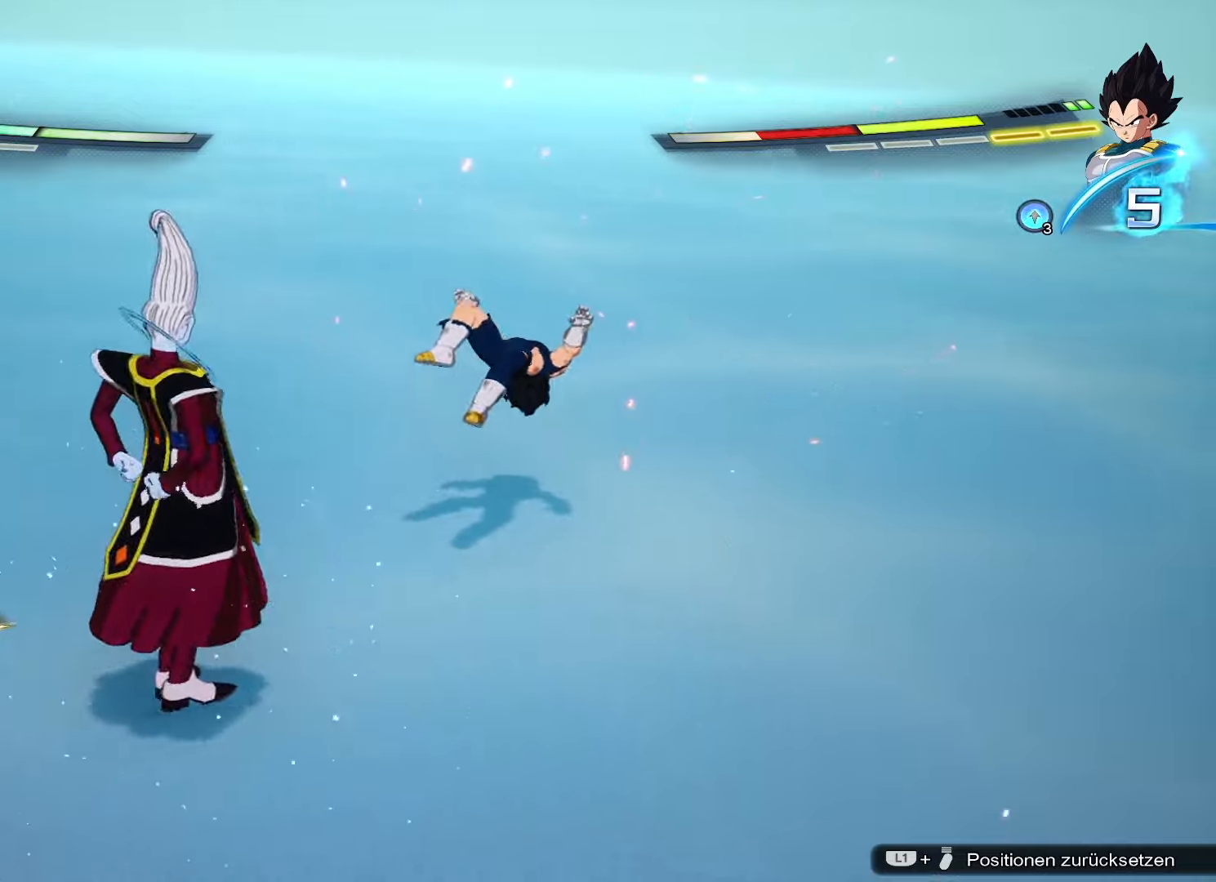
{"buttons": [], "left_stick": "center", "right_stick": "center", "events": [[34, "TRIANGLE", "down"], [134, "TRIANGLE", "up"], [167, "left_stick", "center"], [184, "L2", "up"]]}
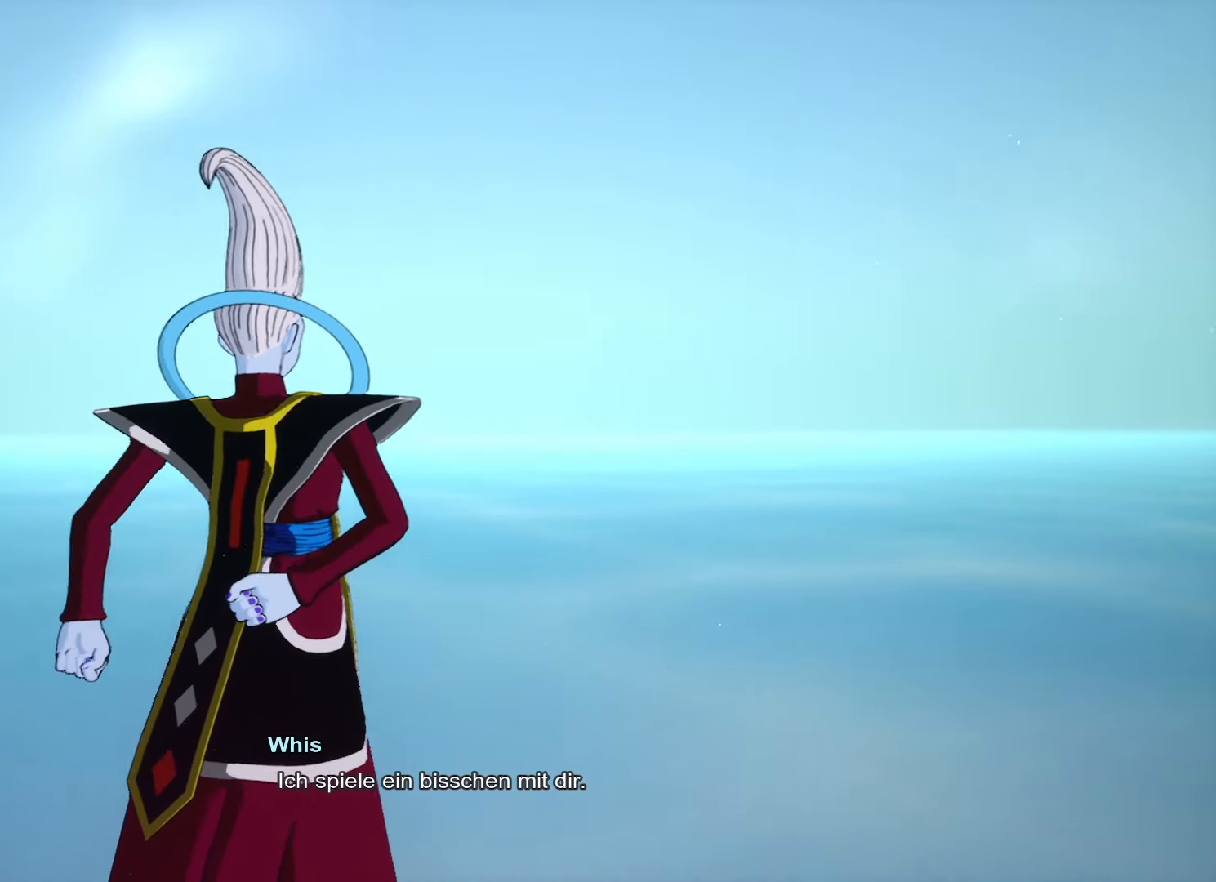
{"buttons": [], "left_stick": "center", "right_stick": "center", "events": []}
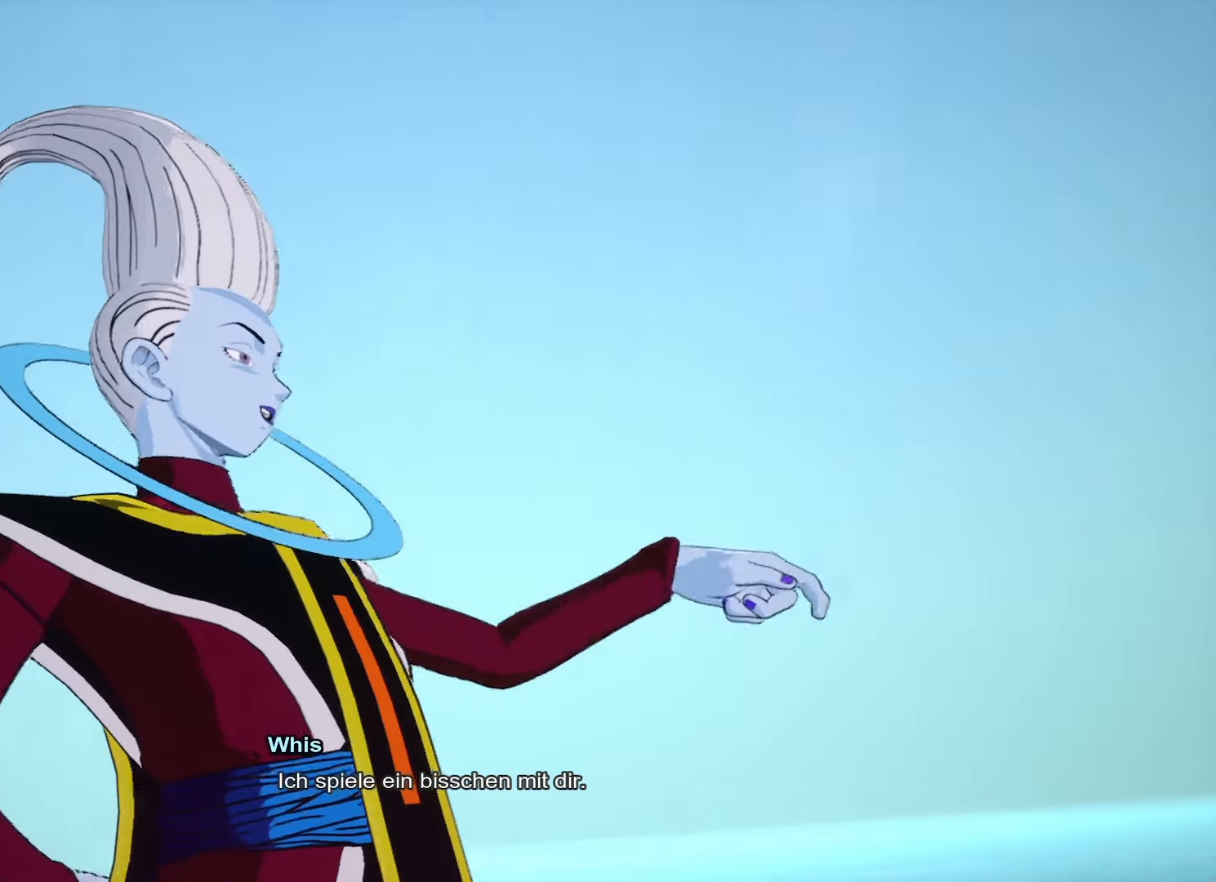
{"buttons": [], "left_stick": "center", "right_stick": "center", "events": []}
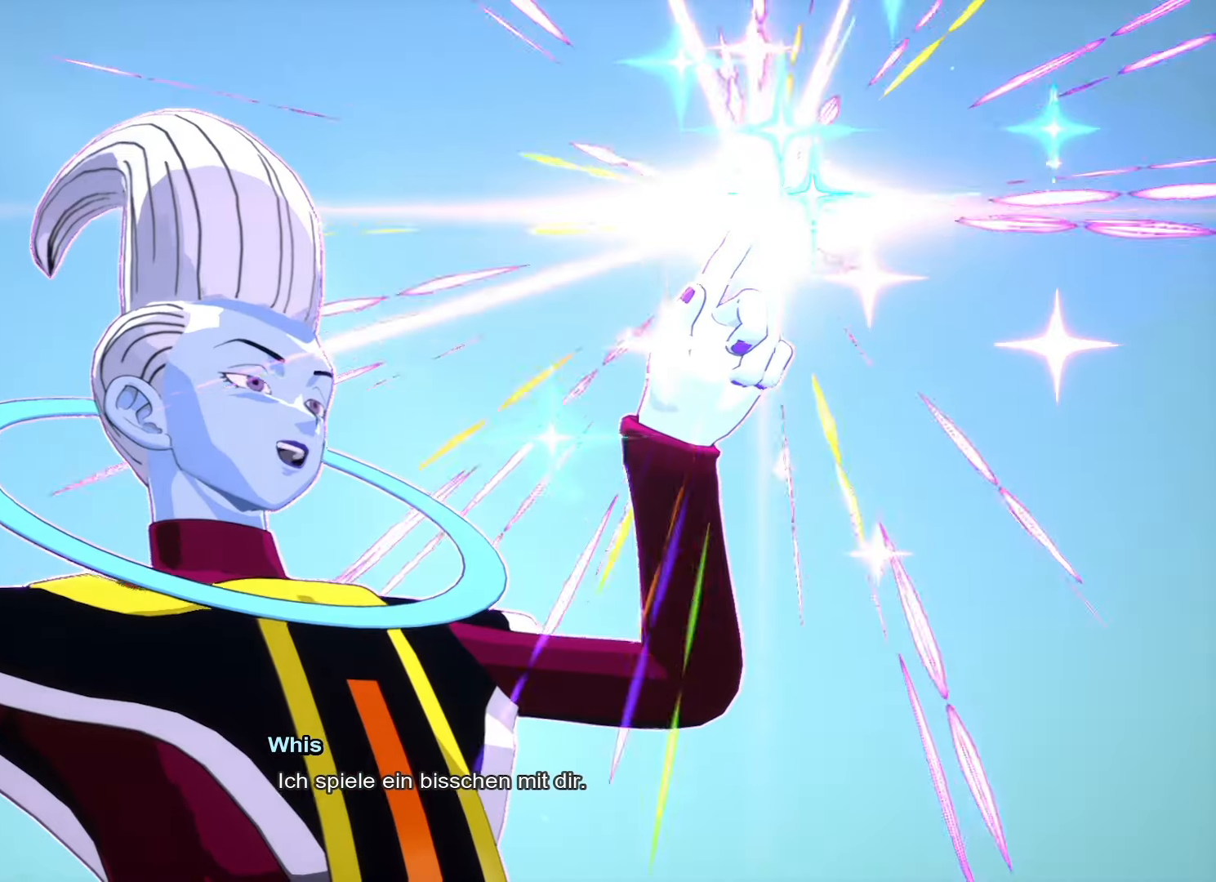
{"buttons": [], "left_stick": "center", "right_stick": "center", "events": []}
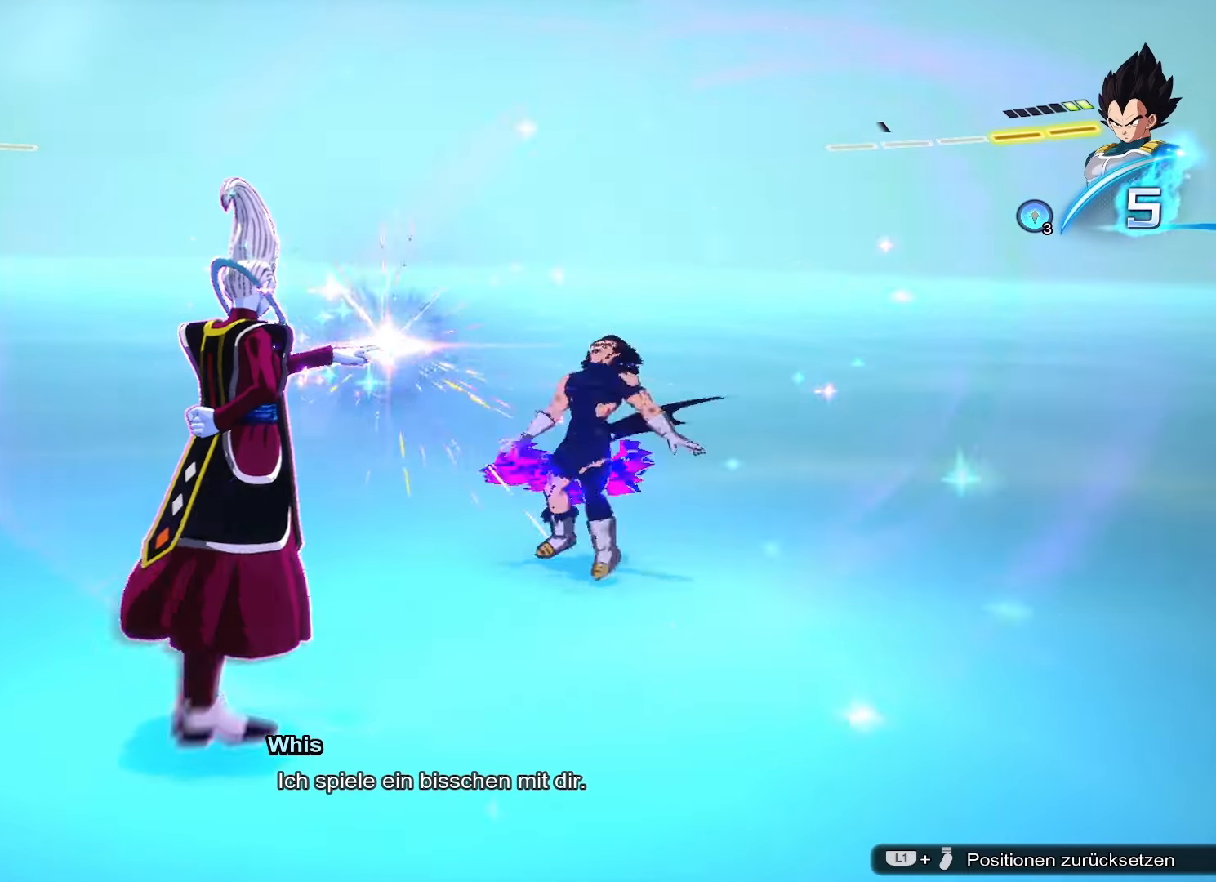
{"buttons": [], "left_stick": "center", "right_stick": "center", "events": []}
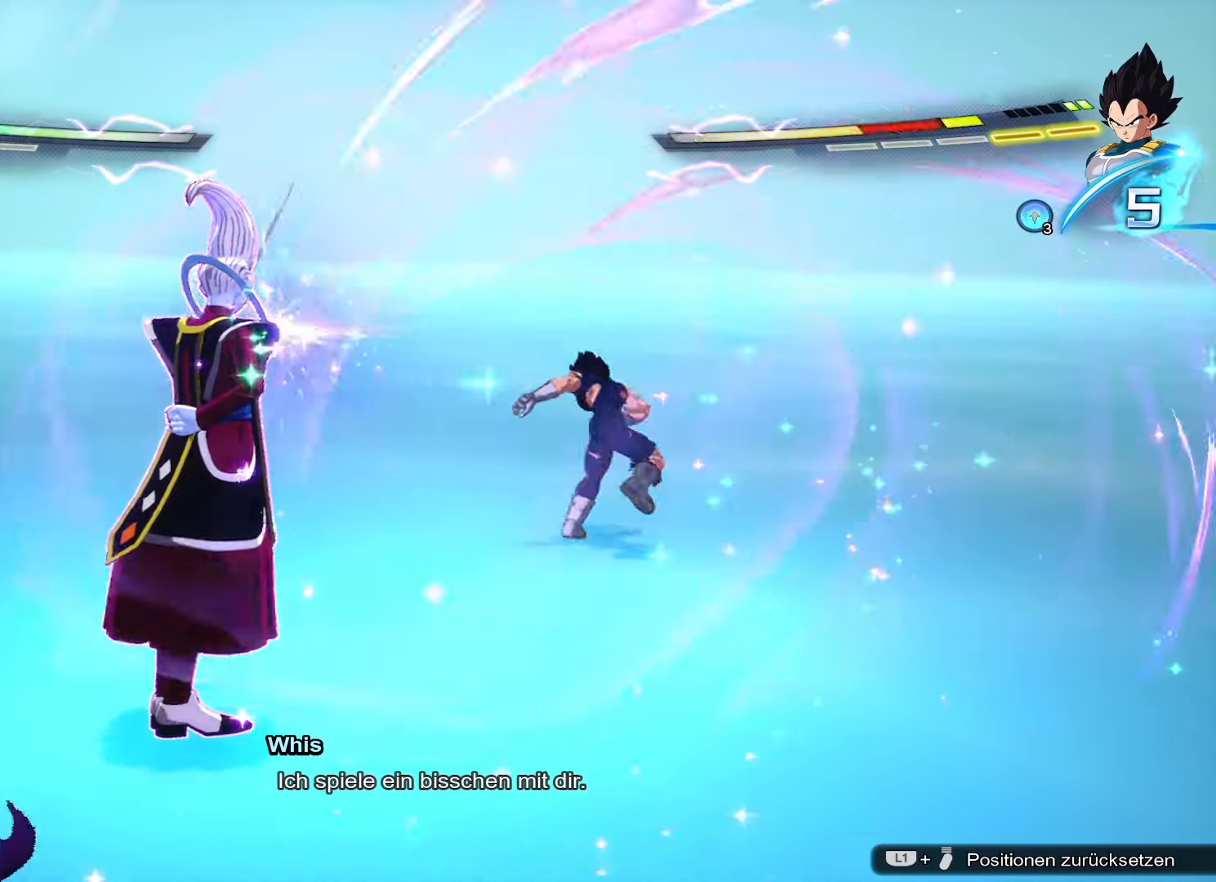
{"buttons": [], "left_stick": "center", "right_stick": "center", "events": []}
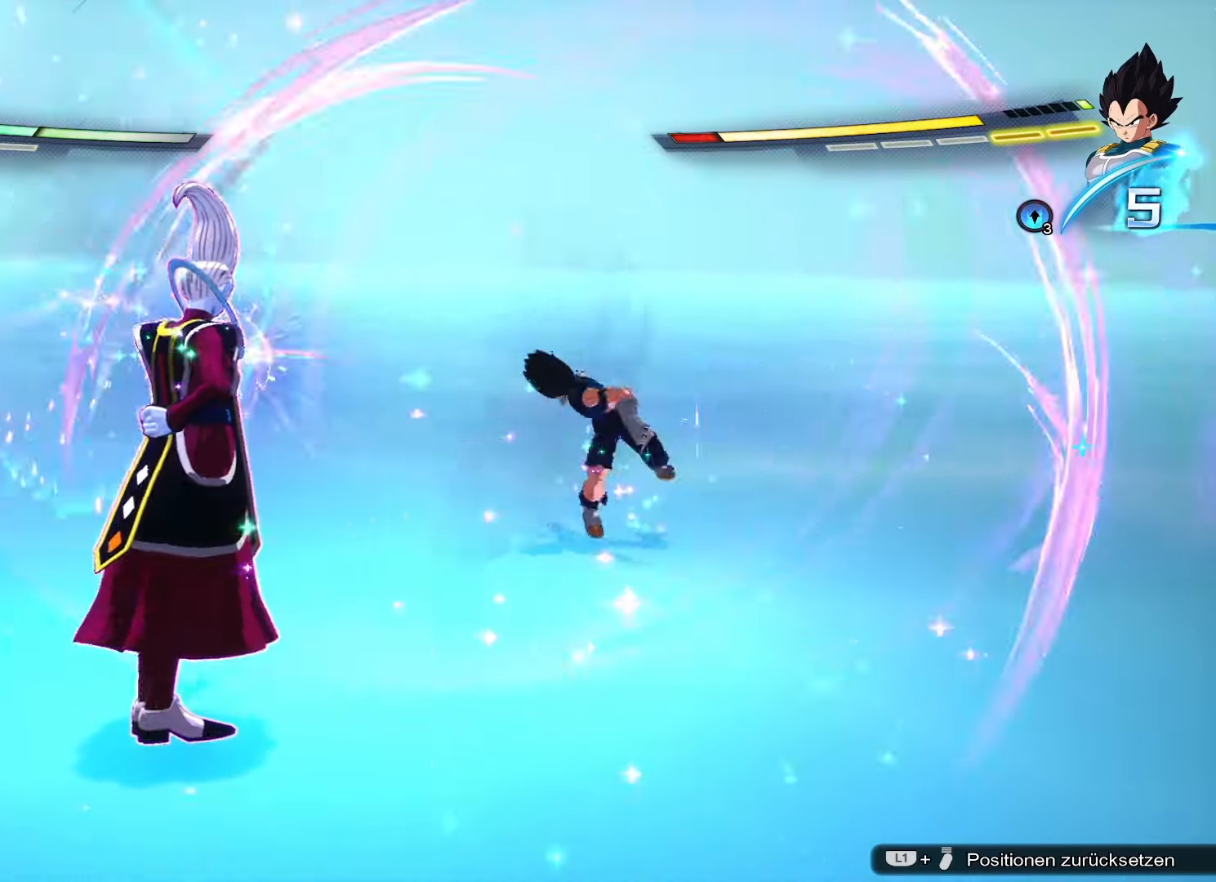
{"buttons": [], "left_stick": "center", "right_stick": "center", "events": []}
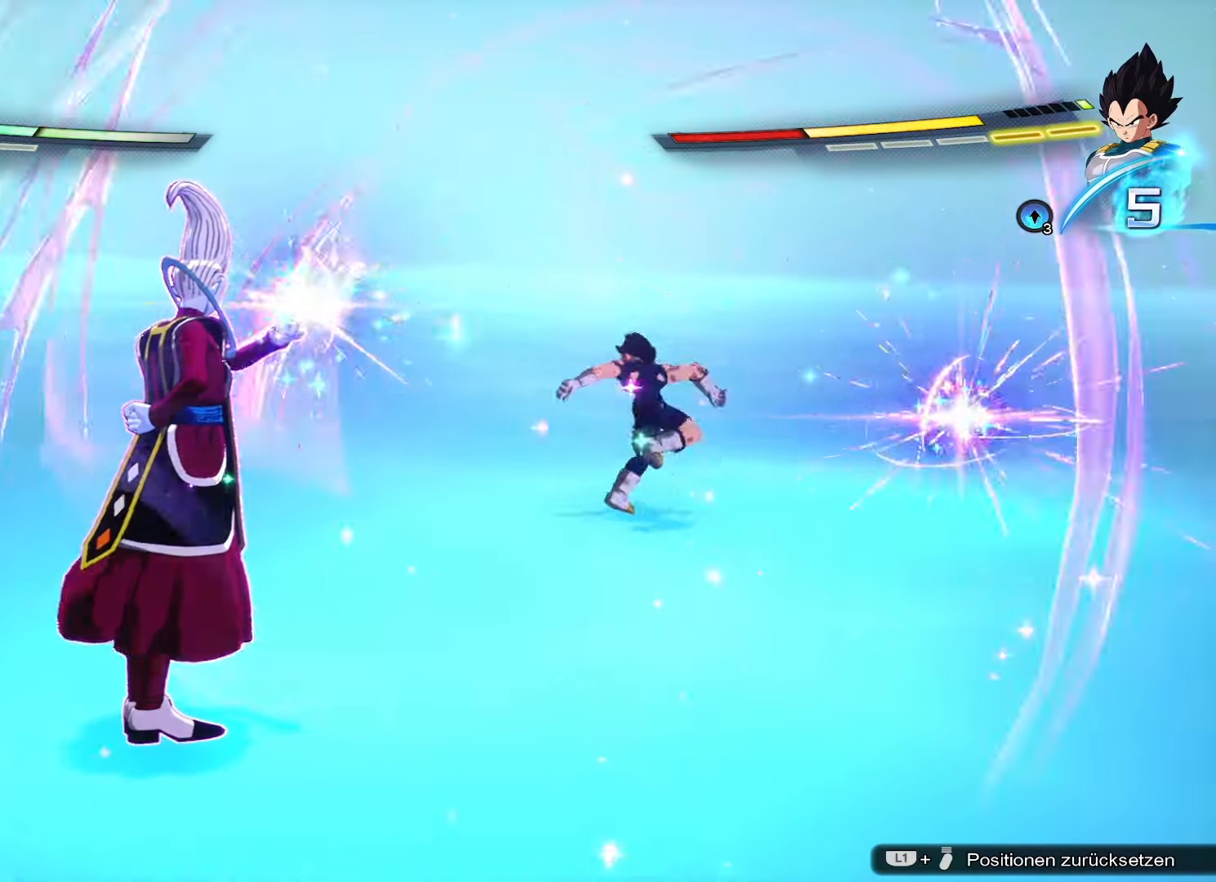
{"buttons": ["L2"], "left_stick": "center", "right_stick": "center", "events": [[217, "L2", "down"]]}
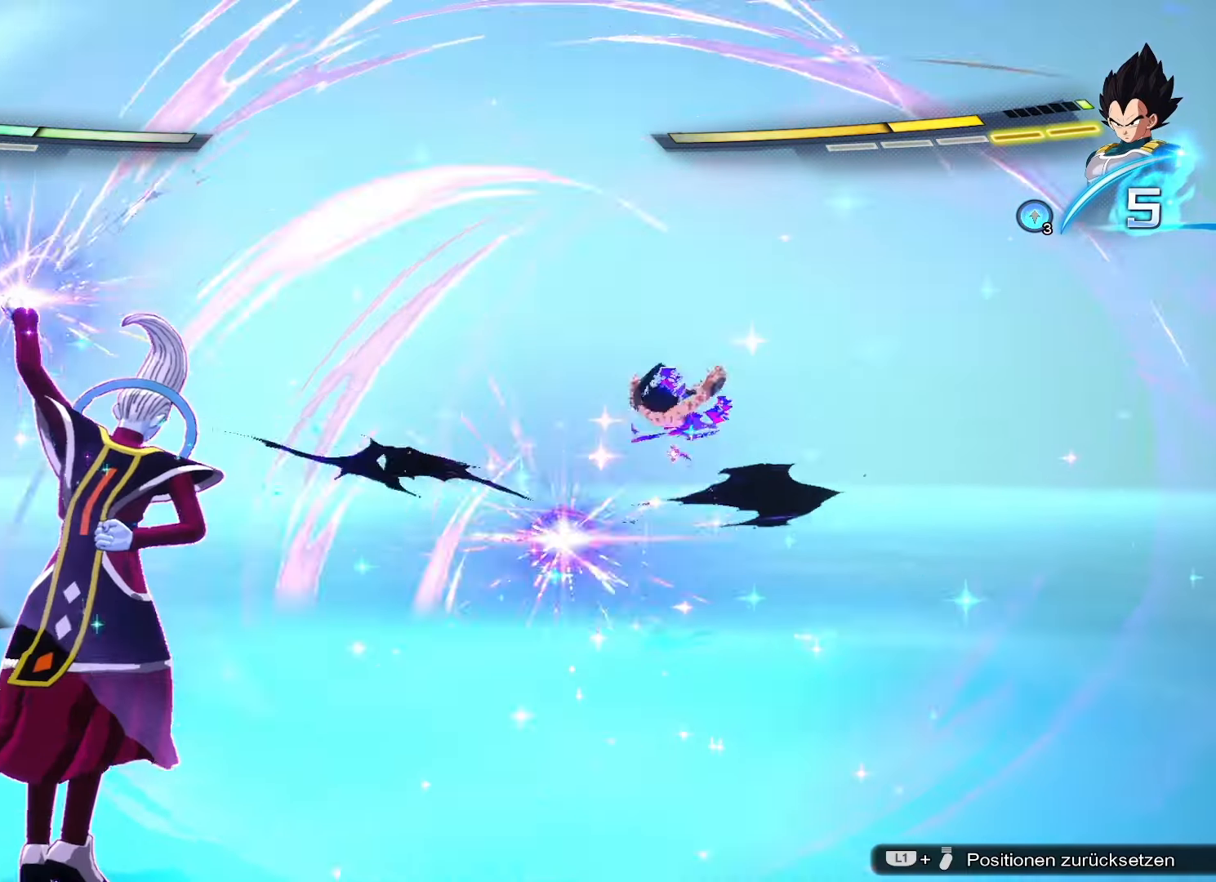
{"buttons": ["L2"], "left_stick": "center", "right_stick": "center", "events": []}
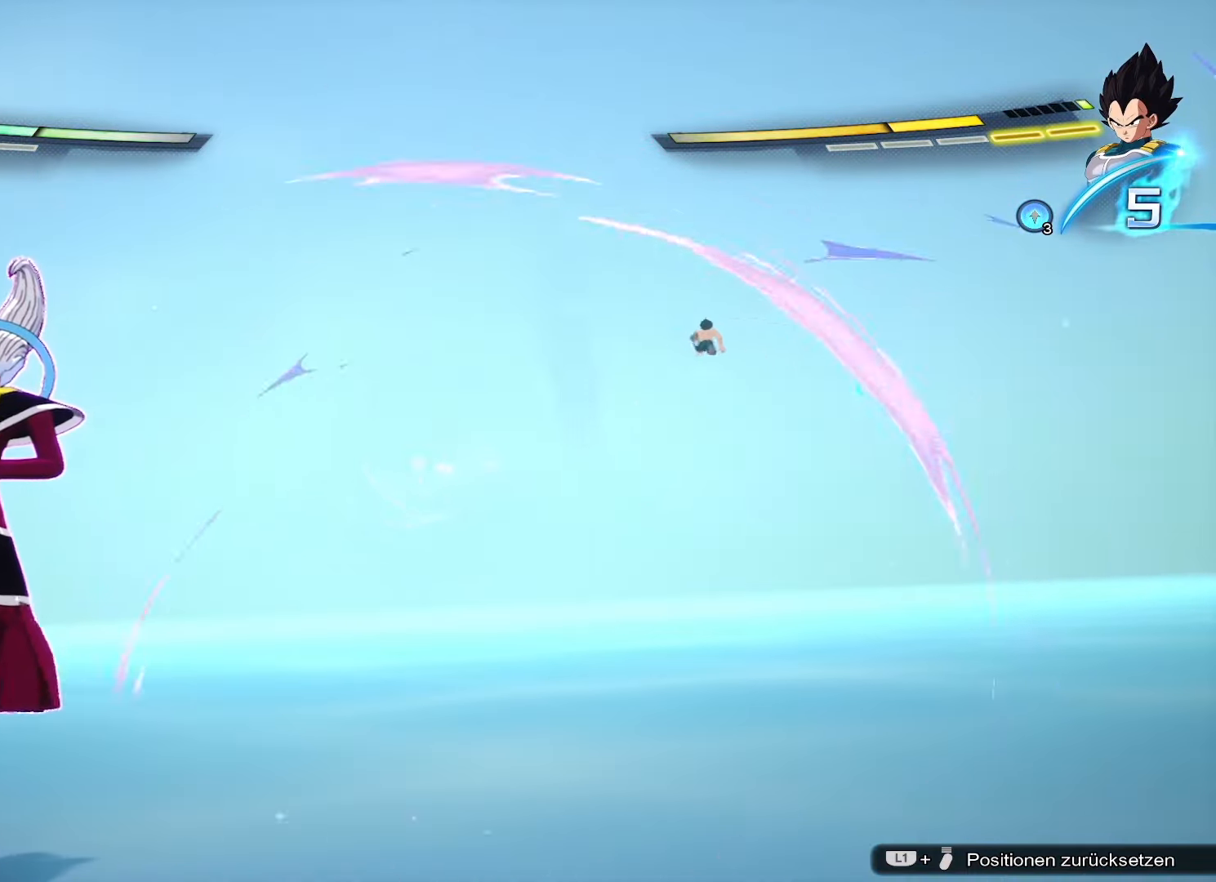
{"buttons": ["L2"], "left_stick": "center", "right_stick": "center", "events": []}
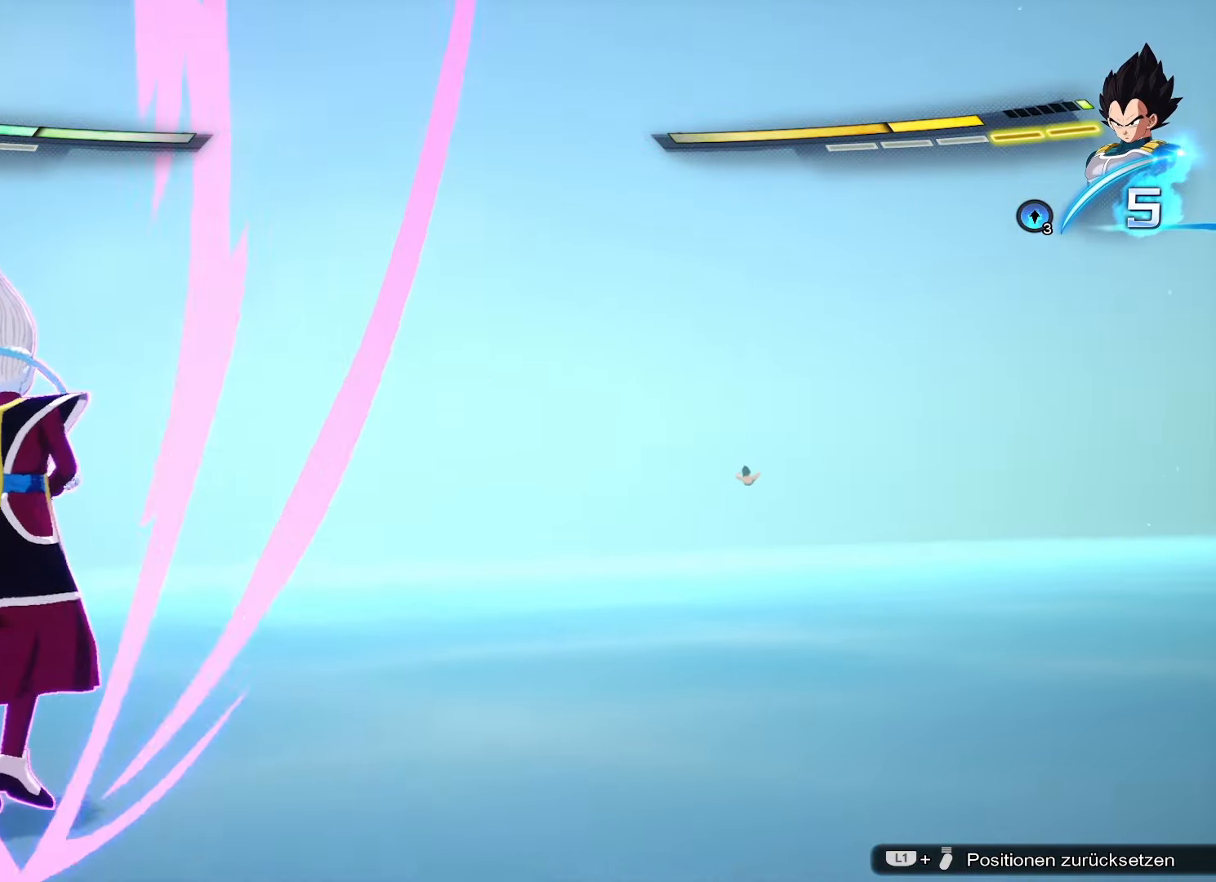
{"buttons": ["L2"], "left_stick": "center", "right_stick": "center", "events": []}
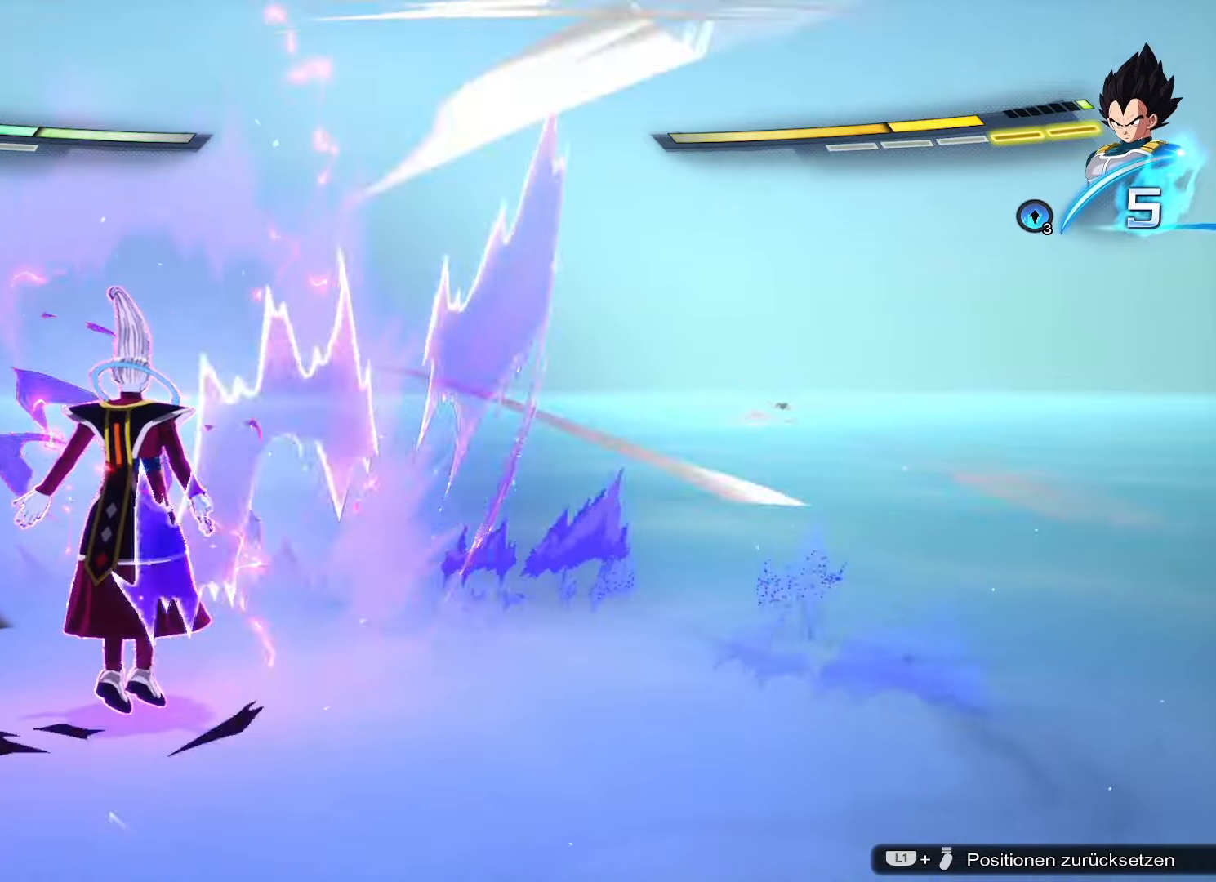
{"buttons": ["L2"], "left_stick": "center", "right_stick": "center", "events": []}
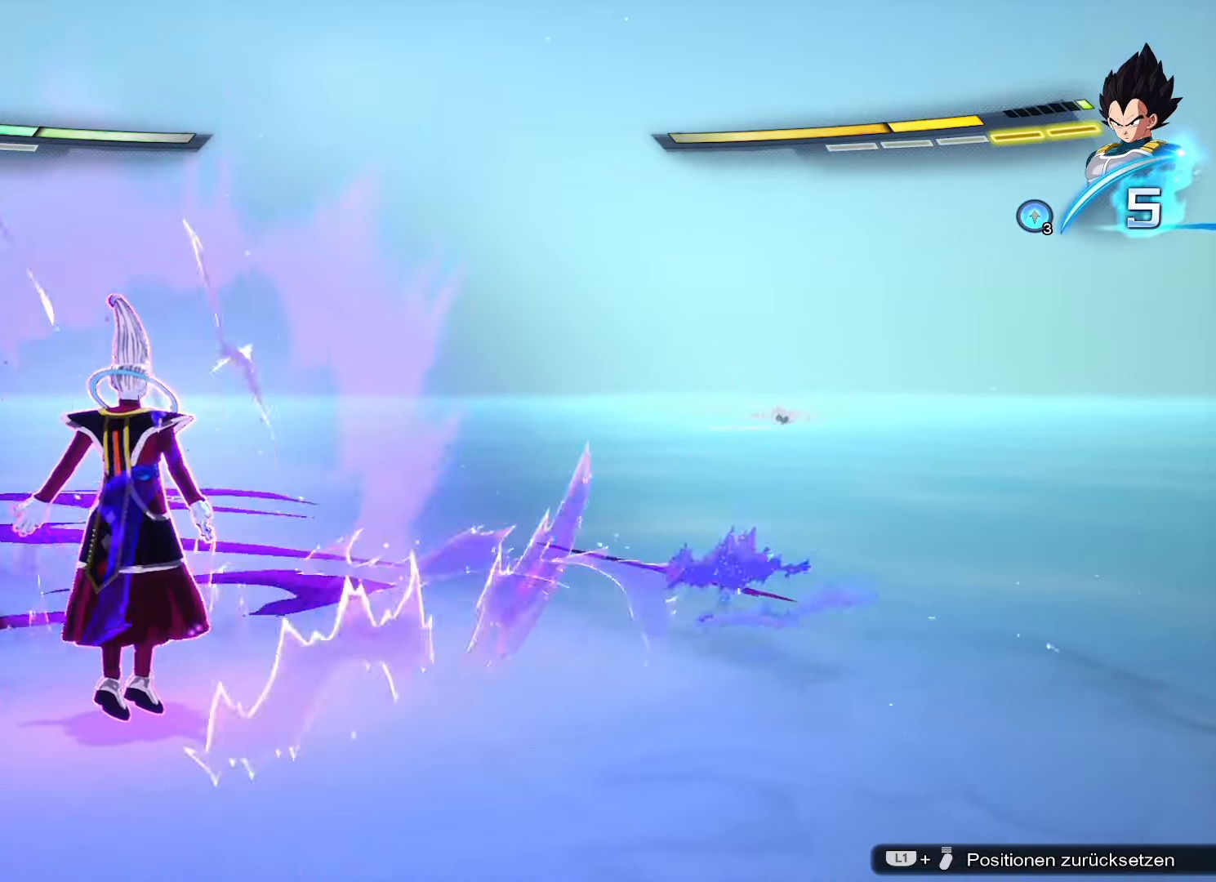
{"buttons": ["L2"], "left_stick": "center", "right_stick": "center", "events": []}
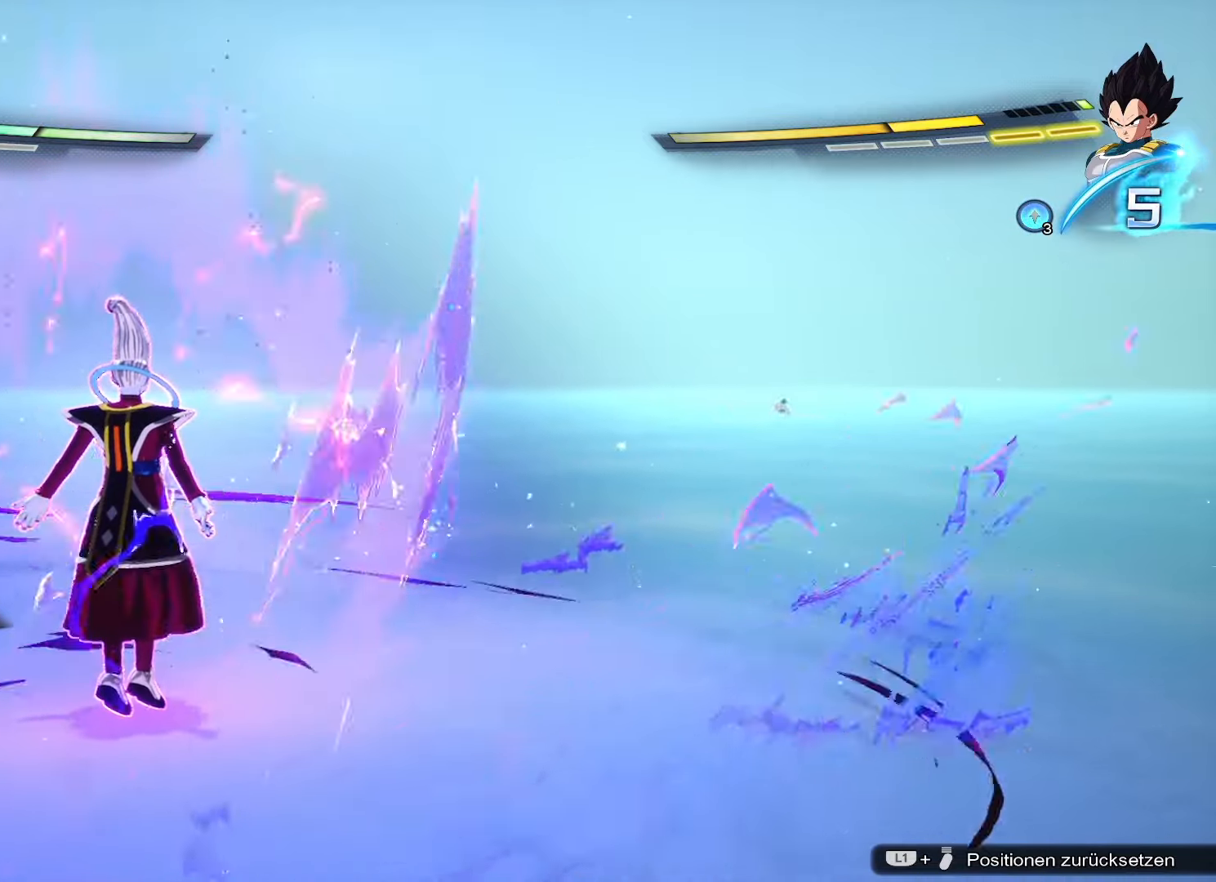
{"buttons": ["L2"], "left_stick": "center", "right_stick": "center", "events": []}
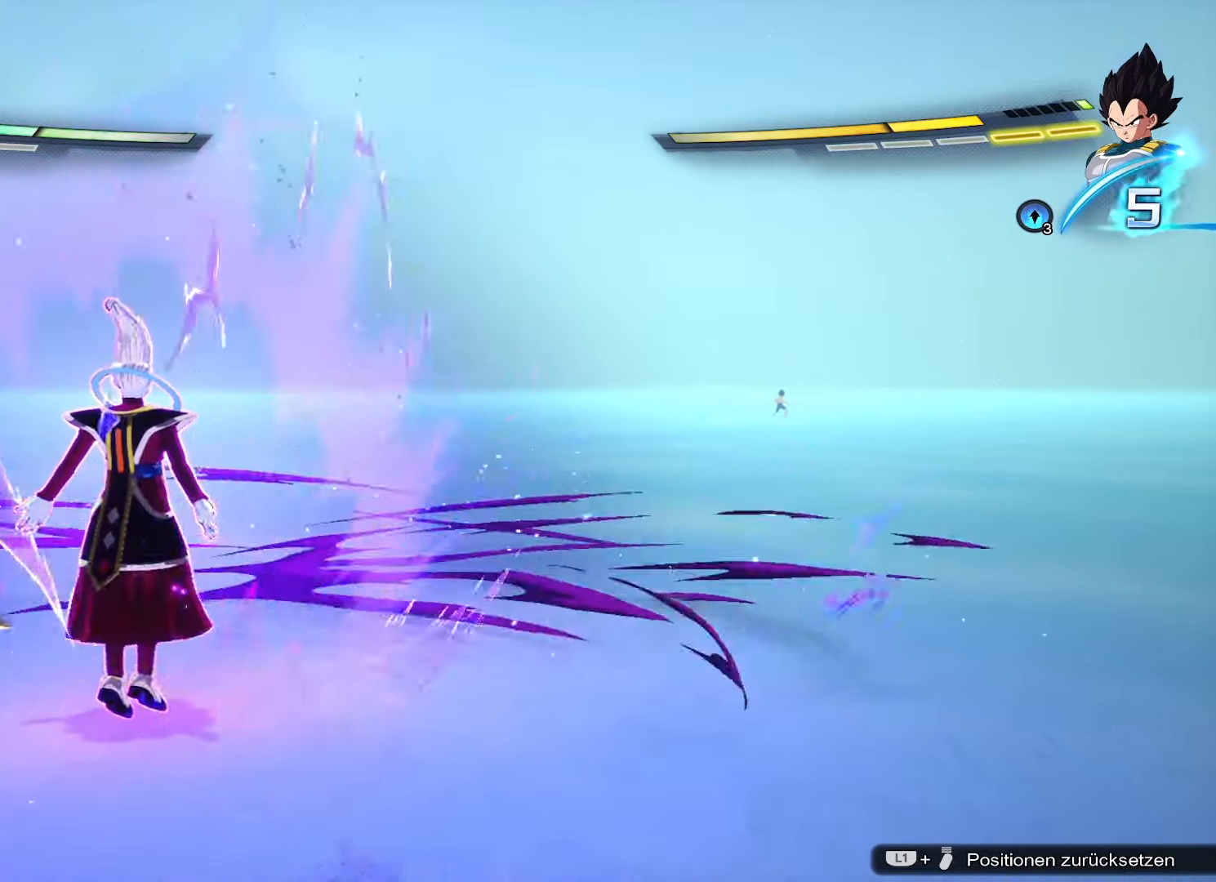
{"buttons": ["CROSS", "L2"], "left_stick": "center", "right_stick": "center", "events": [[484, "CROSS", "down"]]}